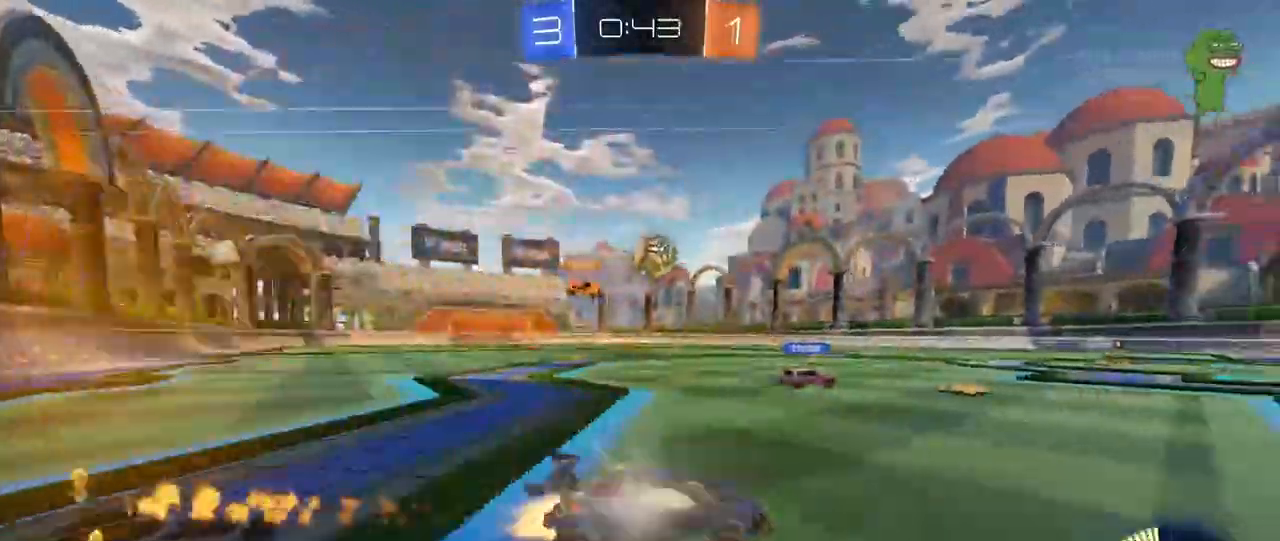
Gameplay with keyboard and mouse; each line is a JSON object with the keys and mouse buttons held at the frame after it. "events" lists presses ("down") and releases ("up") of "1", "2", "3", "4", "5", "a", "alt", "c", "caps_lock", "ctrl", "d", "e", "f", "g", "q", "r", "s", "shift", "space", "t", "tab", "v", "w", "x", "z", "mouse_left", "mouse_wheel" and "mouse_right" between this image and that frame as [ms after this image, input, new state], when the widget could be followed in between. "mouse_left", "mouse_wheel", "mouse_right" = the "left", "wheel", "right" buttons of the "mouse" list. No other keys are recorded. "wheel" means that the mouse wheel is clicked or scrolled. "mouse_move" is the direction in which the mouse moves at that frame (one of eight, or "still"), when it could be read.
{"keys": ["a", "w"], "mouse": [], "mouse_move": "still", "events": [[67, "a", "down"], [100, "mouse_left", "up"], [150, "a", "up"], [333, "a", "down"]]}
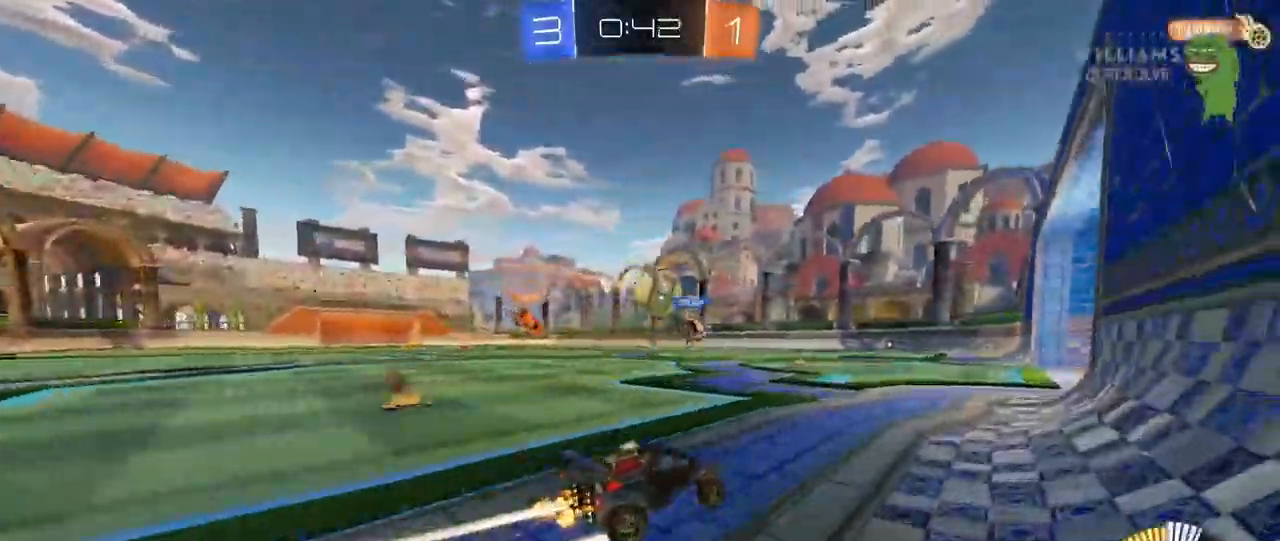
{"keys": ["w"], "mouse": ["left"], "mouse_move": "still", "events": [[67, "a", "up"], [317, "a", "down"], [400, "a", "up"], [400, "d", "down"], [400, "mouse_left", "down"], [500, "d", "up"]]}
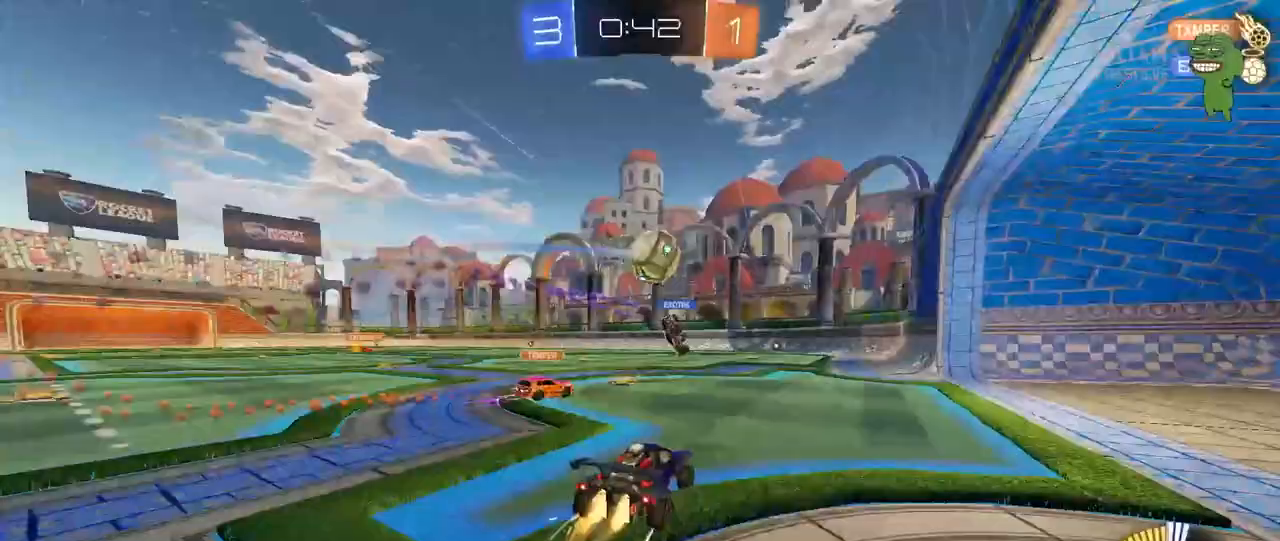
{"keys": ["d", "w"], "mouse": [], "mouse_move": "still", "events": [[83, "mouse_left", "up"], [367, "d", "down"]]}
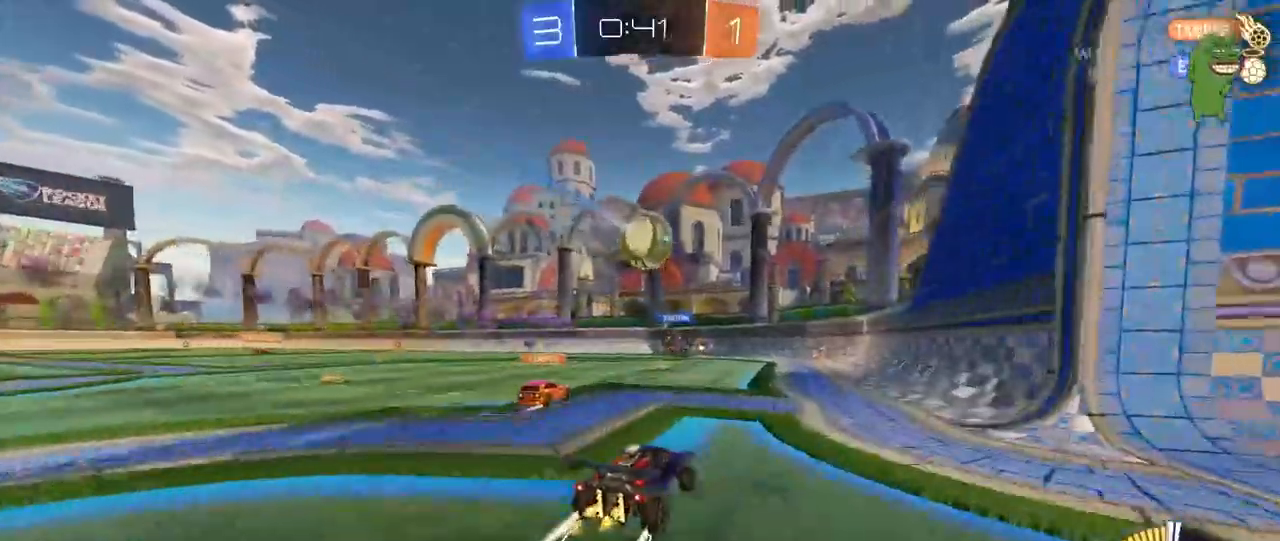
{"keys": [], "mouse": [], "mouse_move": "still", "events": [[17, "d", "up"], [150, "w", "up"], [383, "s", "down"], [433, "d", "down"], [483, "d", "up"], [483, "s", "up"]]}
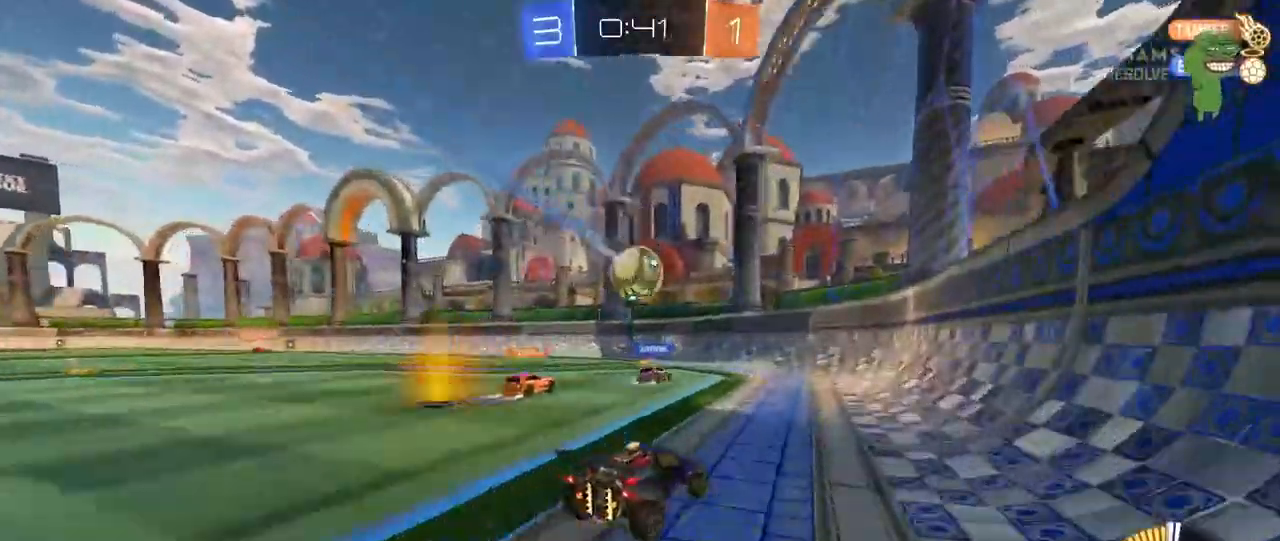
{"keys": ["a", "w"], "mouse": [], "mouse_move": "still", "events": [[217, "a", "down"], [267, "w", "down"], [350, "shift", "down"], [450, "shift", "up"]]}
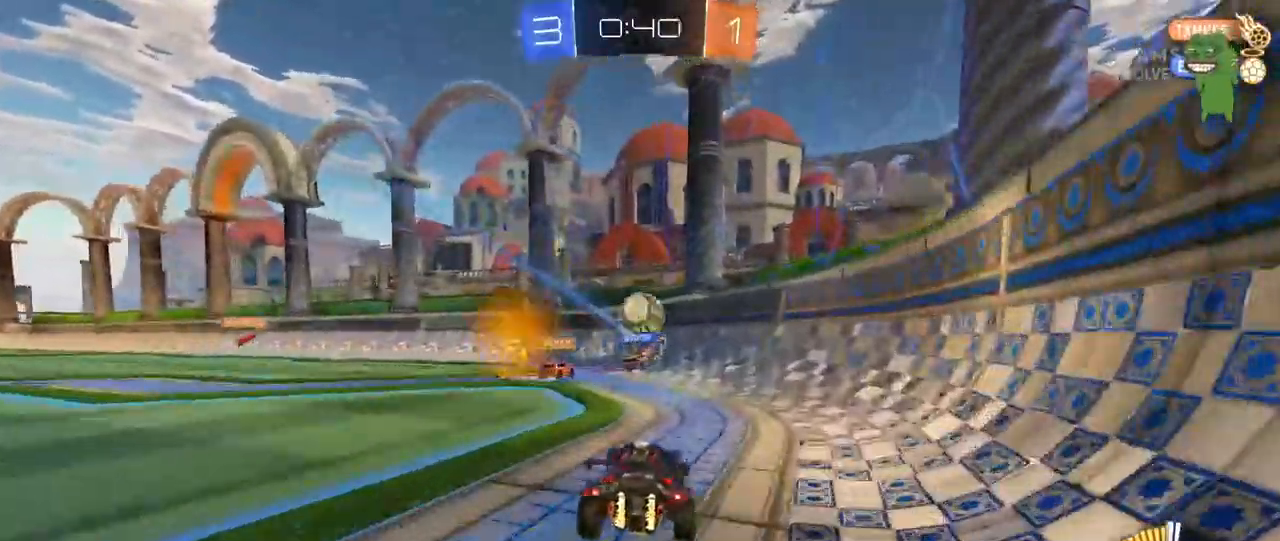
{"keys": ["a", "w"], "mouse": ["left"], "mouse_move": "still", "events": [[417, "mouse_left", "down"]]}
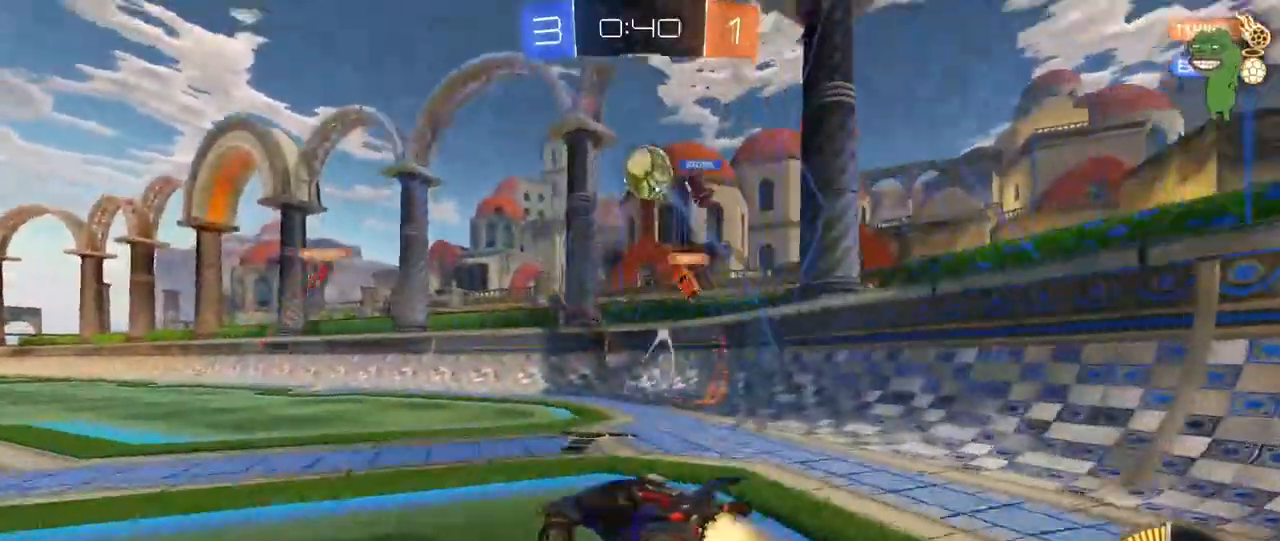
{"keys": ["a", "w"], "mouse": [], "mouse_move": "still", "events": [[67, "a", "up"], [133, "mouse_left", "up"], [150, "a", "down"], [383, "shift", "down"], [433, "shift", "up"]]}
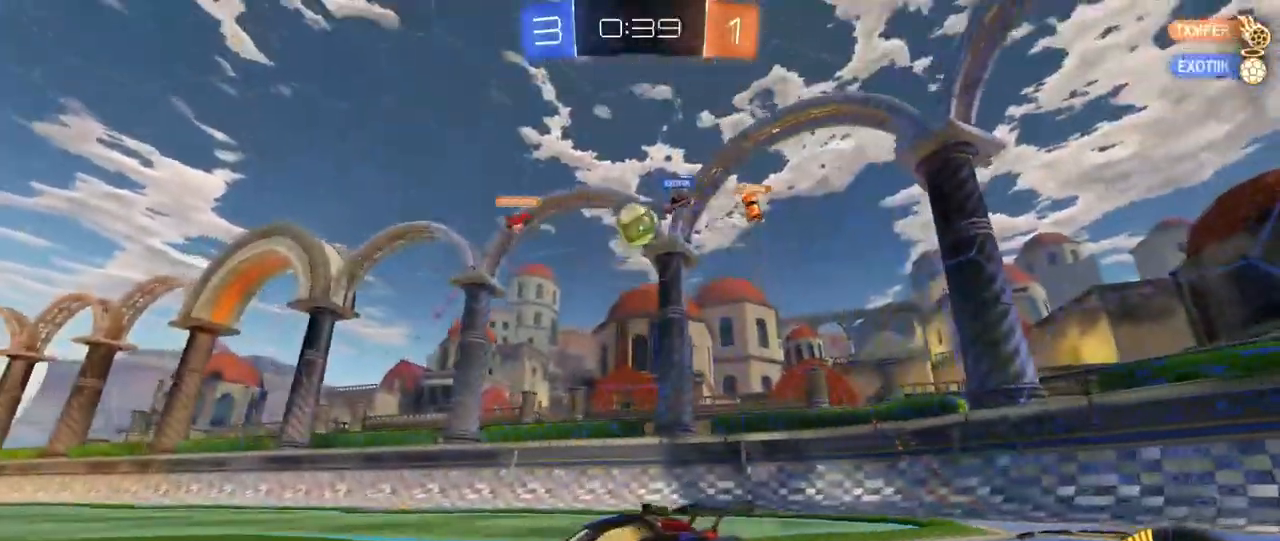
{"keys": ["d", "w"], "mouse": ["left"], "mouse_move": "still", "events": [[167, "a", "up"], [167, "d", "down"], [400, "shift", "down"], [450, "mouse_left", "down"], [500, "shift", "up"]]}
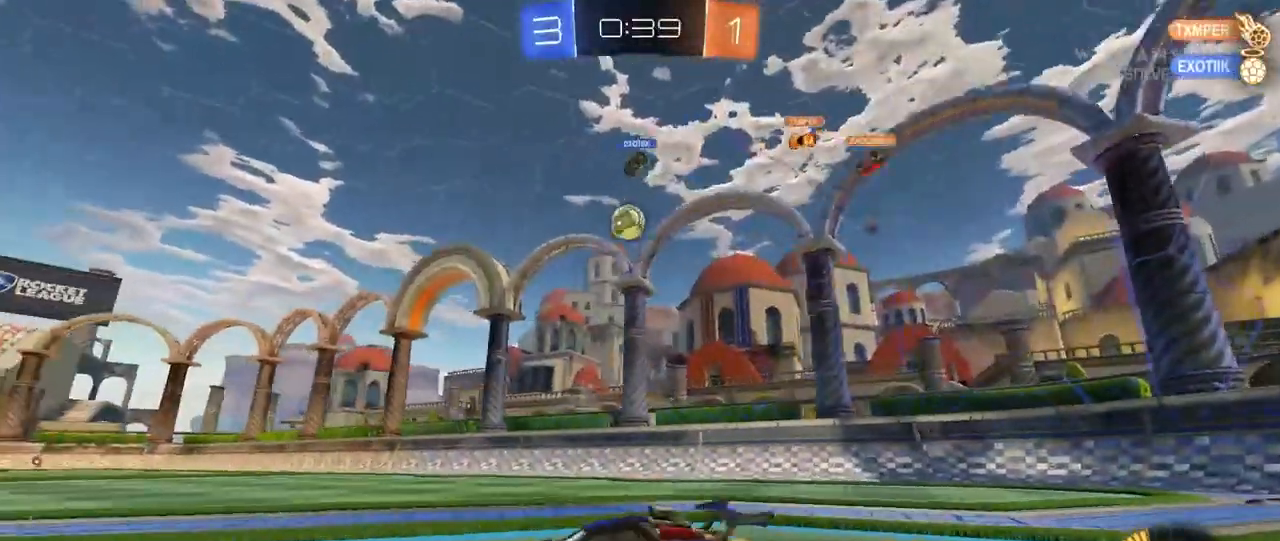
{"keys": ["w"], "mouse": ["left"], "mouse_move": "still", "events": [[367, "d", "up"]]}
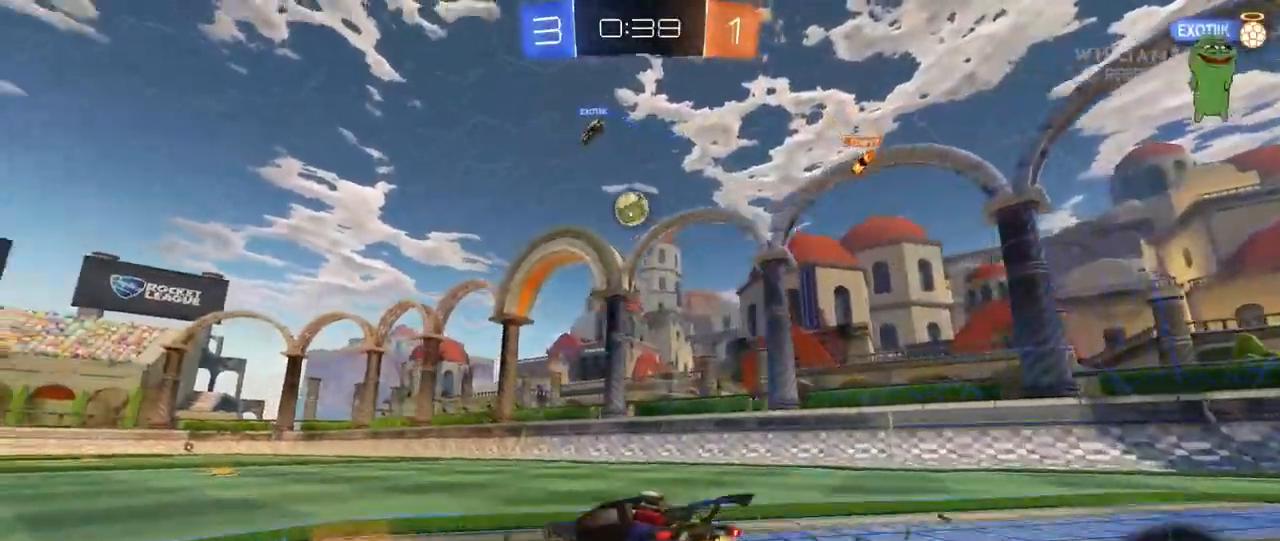
{"keys": ["w"], "mouse": [], "mouse_move": "up", "events": [[200, "d", "down"], [283, "d", "up"], [383, "mouse_left", "up"]]}
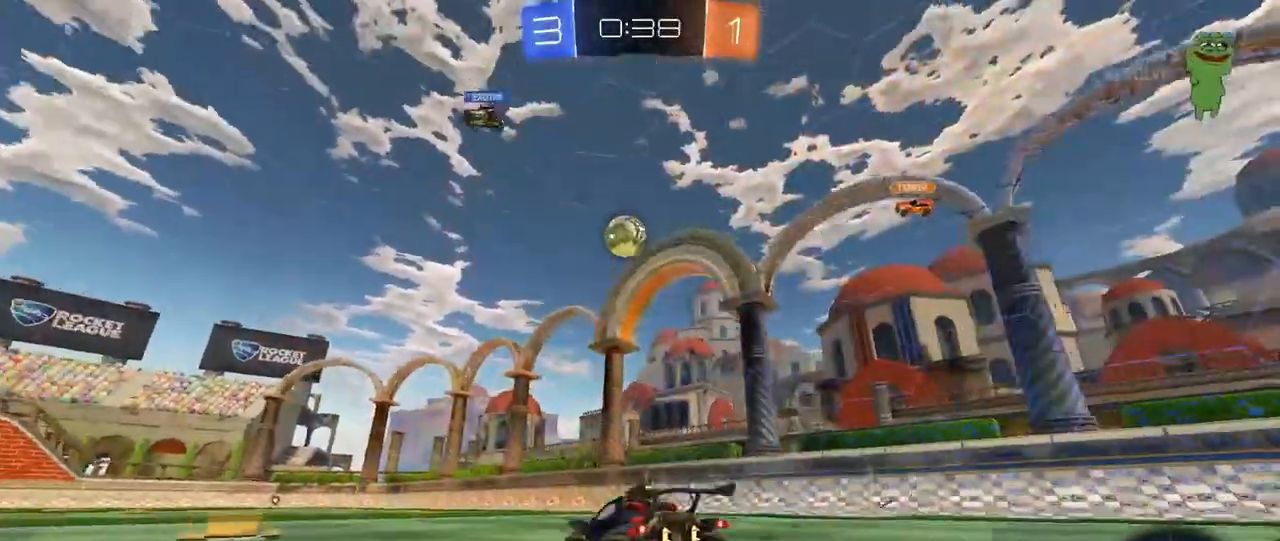
{"keys": ["w"], "mouse": [], "mouse_move": "still", "events": [[117, "a", "down"], [117, "mouse_left", "down"], [267, "a", "up"], [400, "mouse_left", "up"]]}
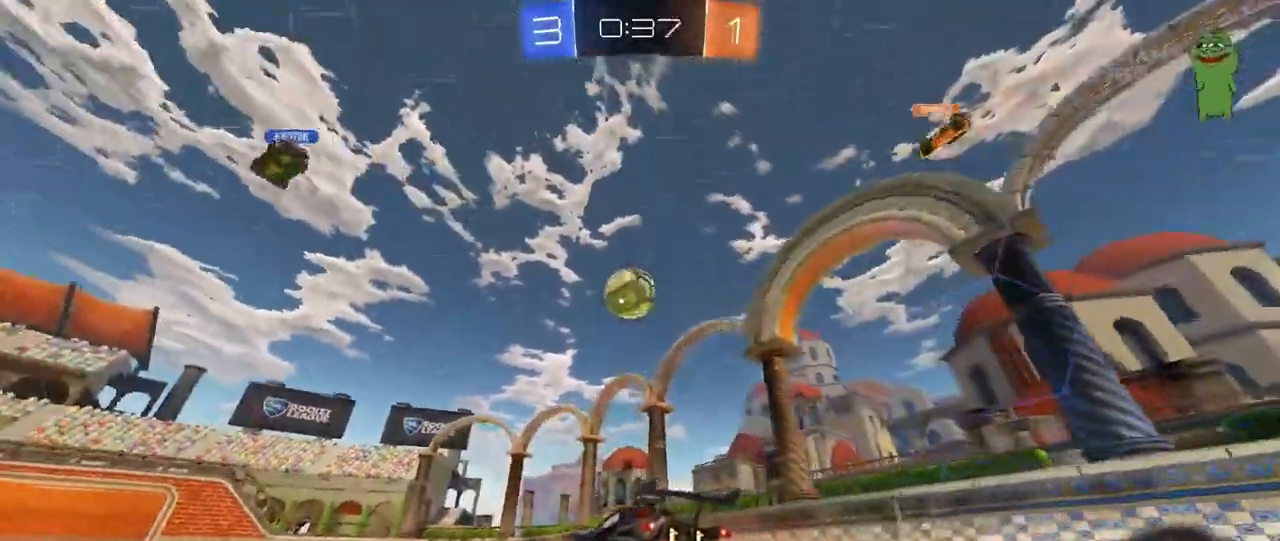
{"keys": ["d"], "mouse": [], "mouse_move": "still", "events": [[133, "mouse_left", "down"], [233, "mouse_left", "up"], [417, "d", "down"], [467, "w", "up"]]}
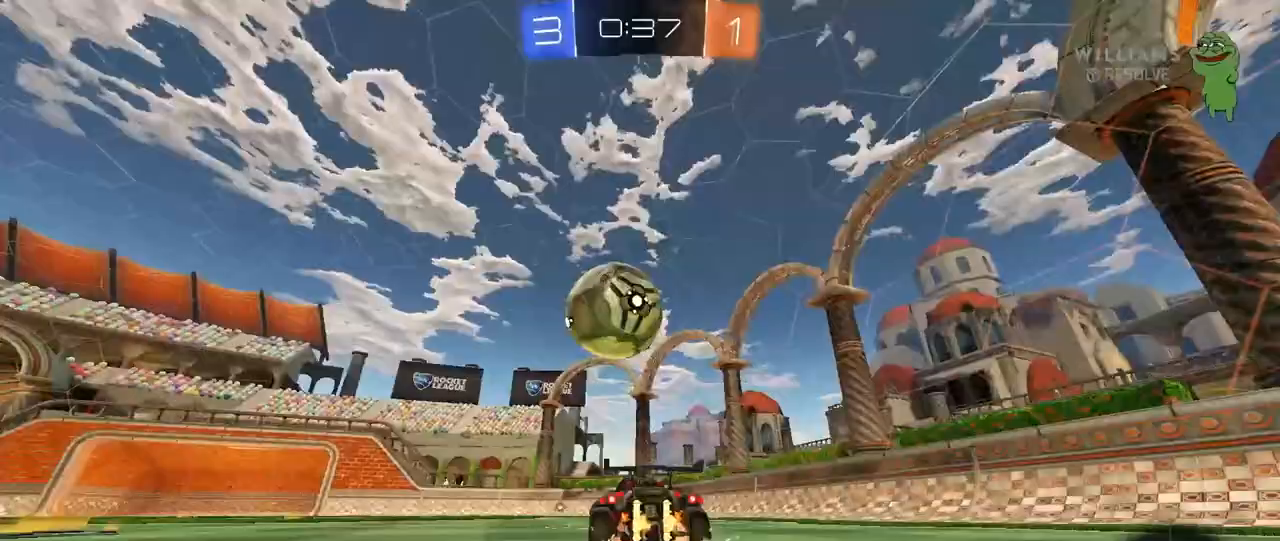
{"keys": ["a", "shift"], "mouse": ["left"], "mouse_move": "still", "events": [[17, "a", "down"], [17, "d", "up"], [17, "mouse_right", "down"], [17, "s", "down"], [67, "mouse_left", "down"], [150, "a", "up"], [150, "mouse_right", "up"], [150, "s", "up"], [200, "a", "down"], [200, "shift", "down"], [250, "mouse_right", "down"], [433, "mouse_right", "up"]]}
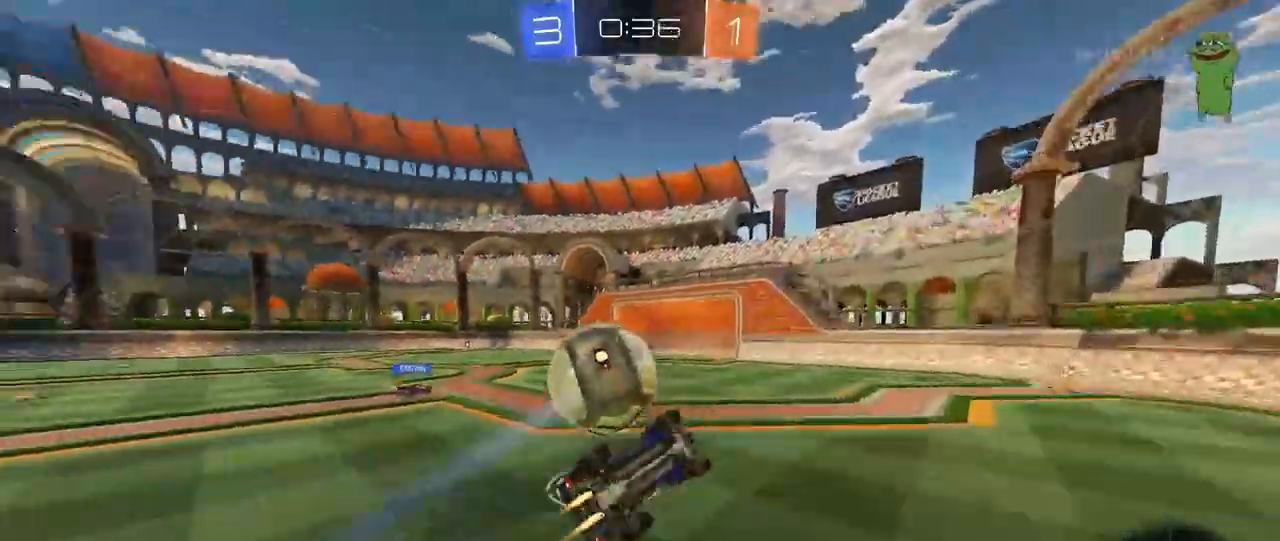
{"keys": ["w"], "mouse": [], "mouse_move": "still", "events": [[217, "mouse_left", "up"], [250, "w", "down"], [450, "a", "up"], [450, "shift", "up"]]}
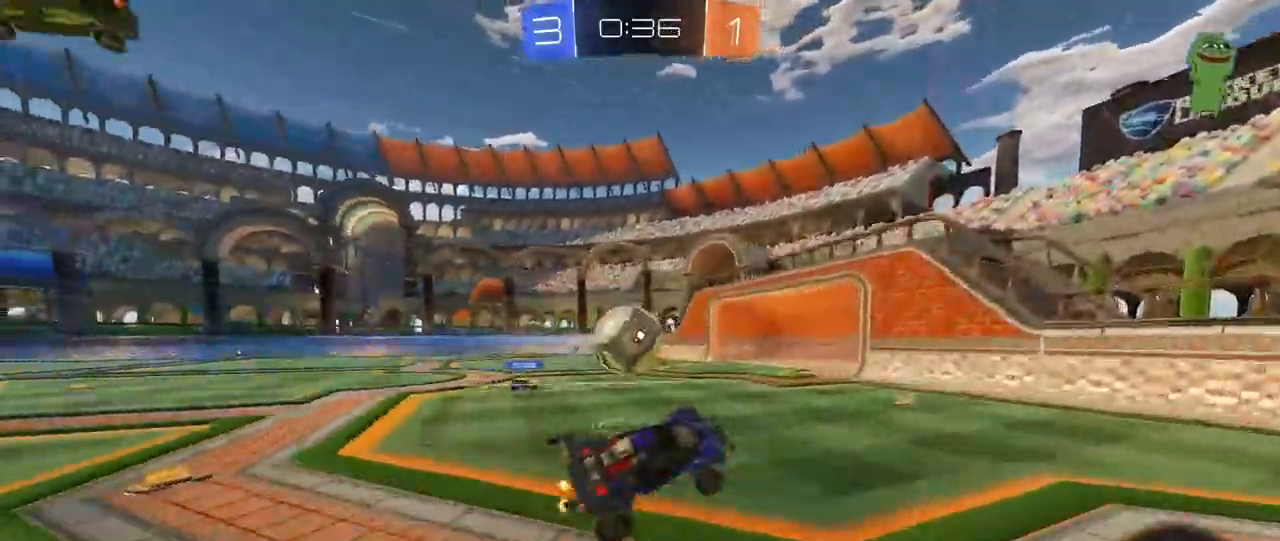
{"keys": ["d", "w"], "mouse": [], "mouse_move": "still", "events": [[33, "d", "down"], [133, "d", "up"], [183, "w", "up"], [283, "d", "down"], [317, "w", "down"]]}
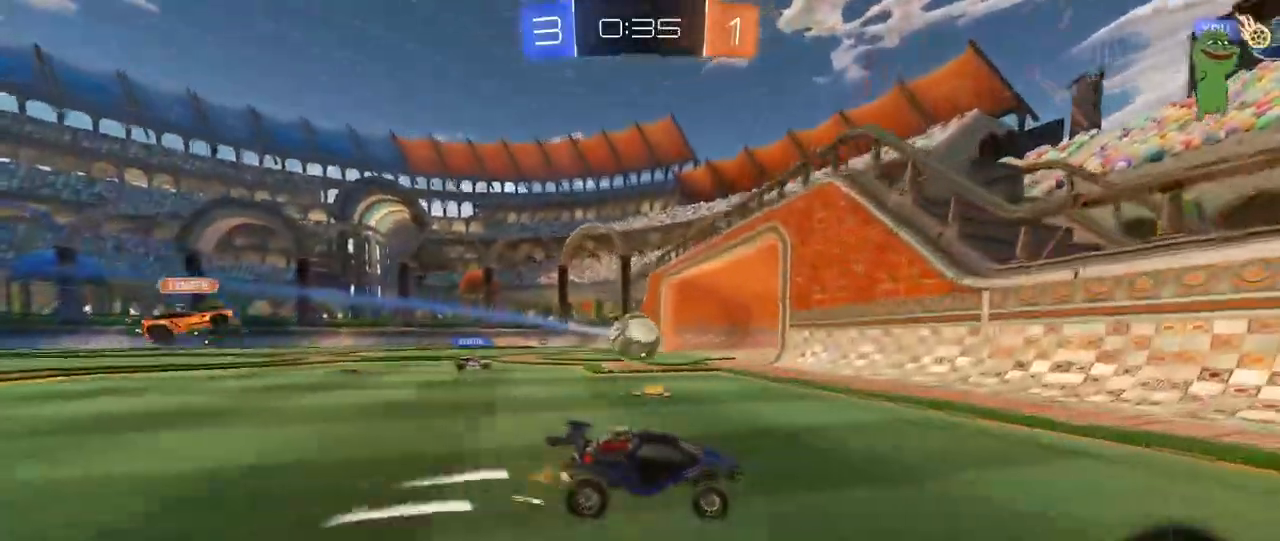
{"keys": ["d", "w"], "mouse": [], "mouse_move": "still", "events": [[17, "mouse_left", "down"], [50, "shift", "down"], [150, "shift", "up"], [300, "mouse_left", "up"], [300, "shift", "down"], [383, "shift", "up"]]}
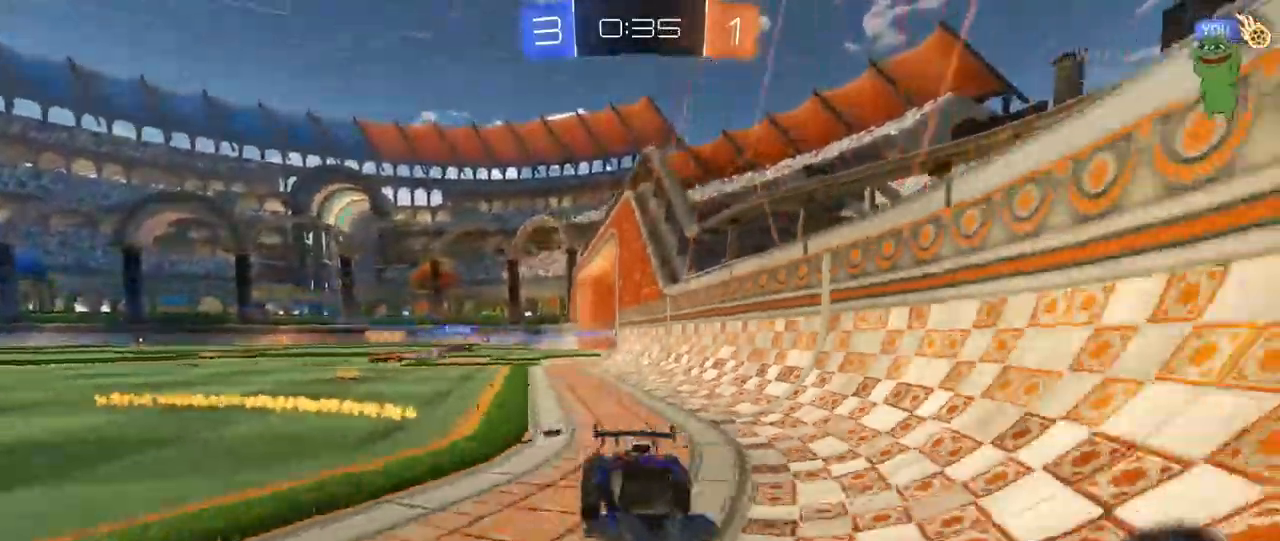
{"keys": ["d", "w"], "mouse": [], "mouse_move": "still", "events": [[117, "shift", "down"], [217, "shift", "up"], [350, "shift", "down"], [450, "shift", "up"]]}
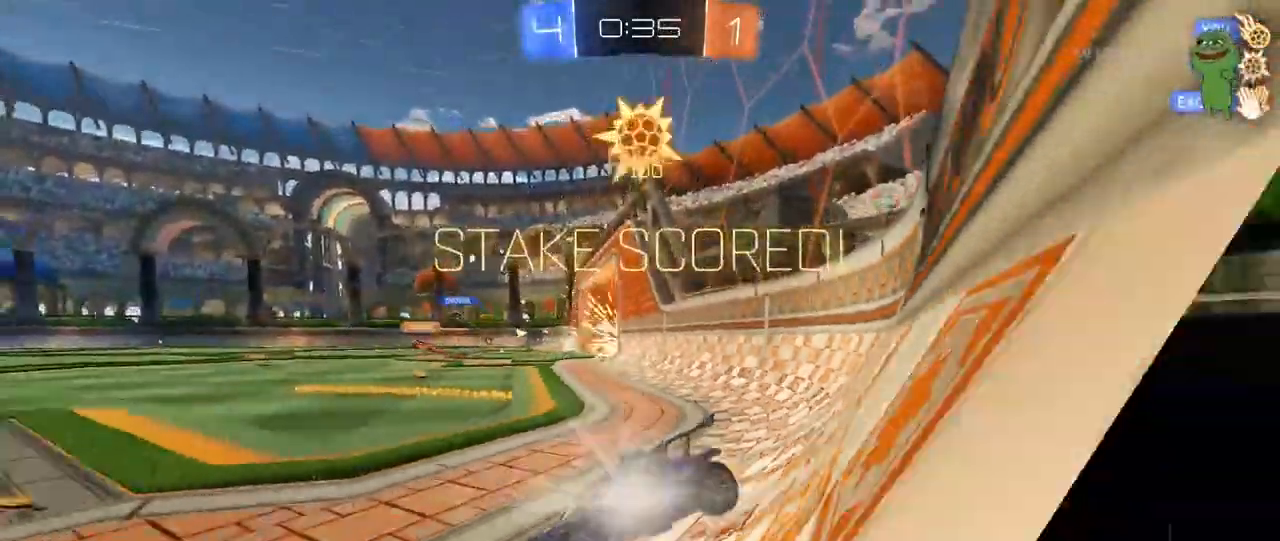
{"keys": ["d", "w"], "mouse": [], "mouse_move": "still", "events": [[233, "shift", "down"], [317, "shift", "up"]]}
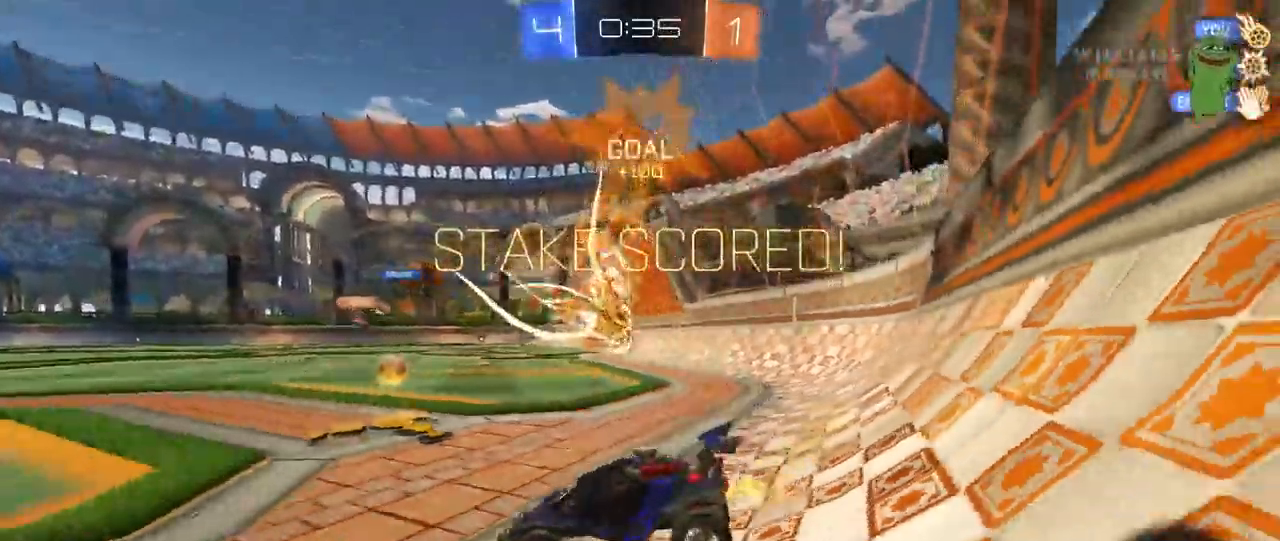
{"keys": ["d", "w"], "mouse": ["left"], "mouse_move": "still", "events": [[50, "mouse_left", "down"], [150, "tab", "down"], [383, "tab", "up"]]}
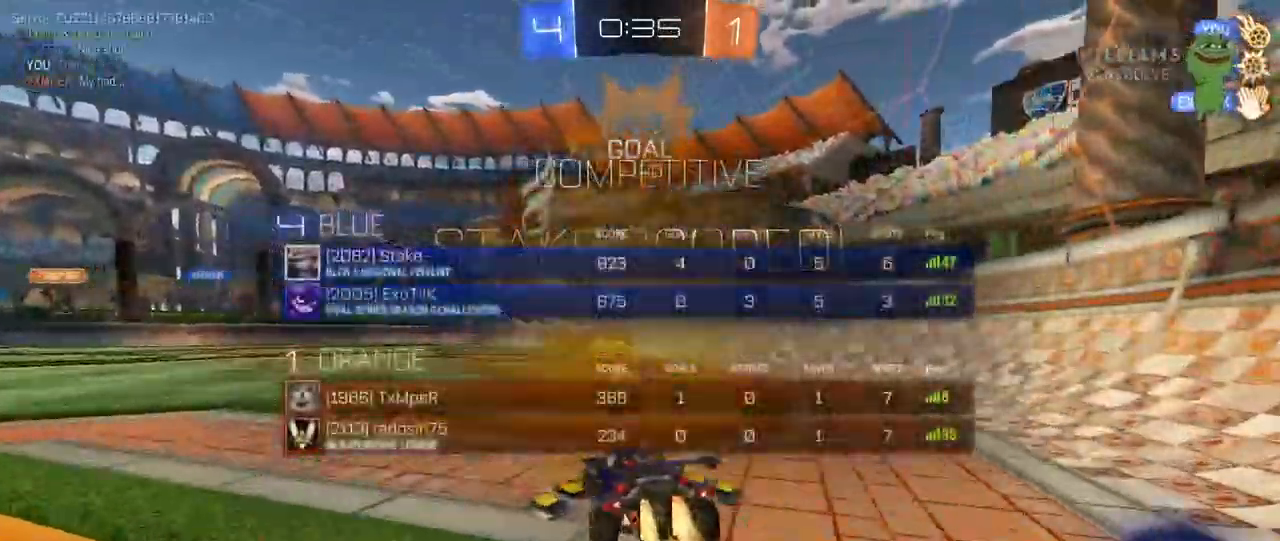
{"keys": ["a", "s", "shift"], "mouse": [], "mouse_move": "still", "events": [[33, "mouse_right", "down"], [67, "a", "down"], [67, "shift", "down"], [117, "d", "up"], [117, "mouse_right", "up"], [167, "mouse_right", "down"], [217, "s", "down"], [217, "w", "up"], [300, "mouse_right", "up"], [300, "space", "down"], [350, "mouse_left", "up"], [500, "space", "up"]]}
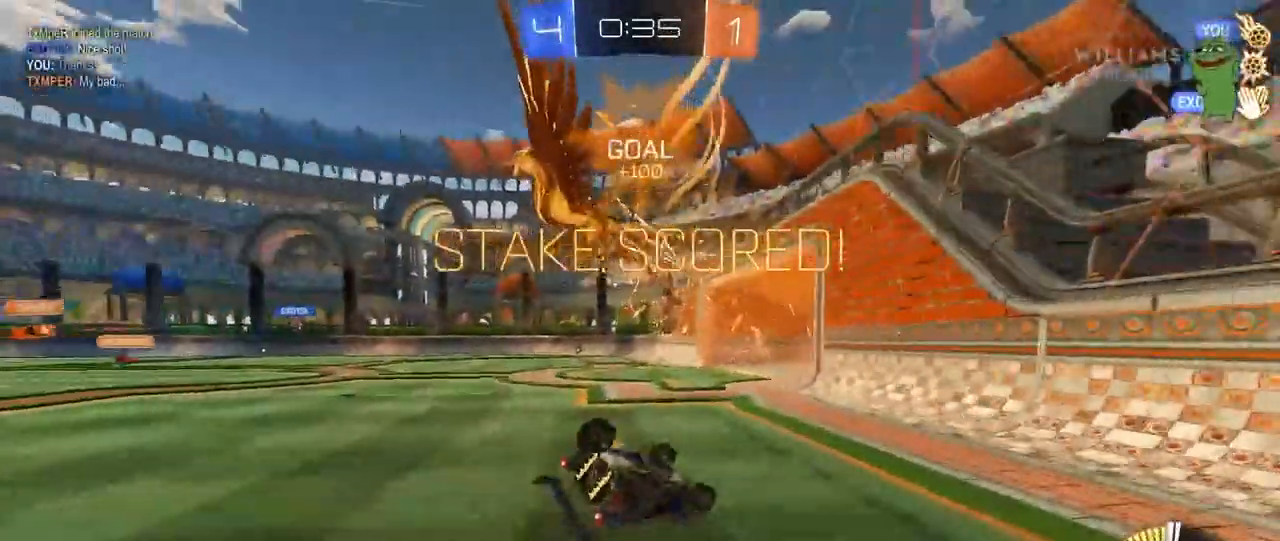
{"keys": ["a", "s"], "mouse": ["left"], "mouse_move": "still", "events": [[133, "mouse_left", "down"], [133, "s", "up"], [267, "s", "down"], [417, "shift", "up"]]}
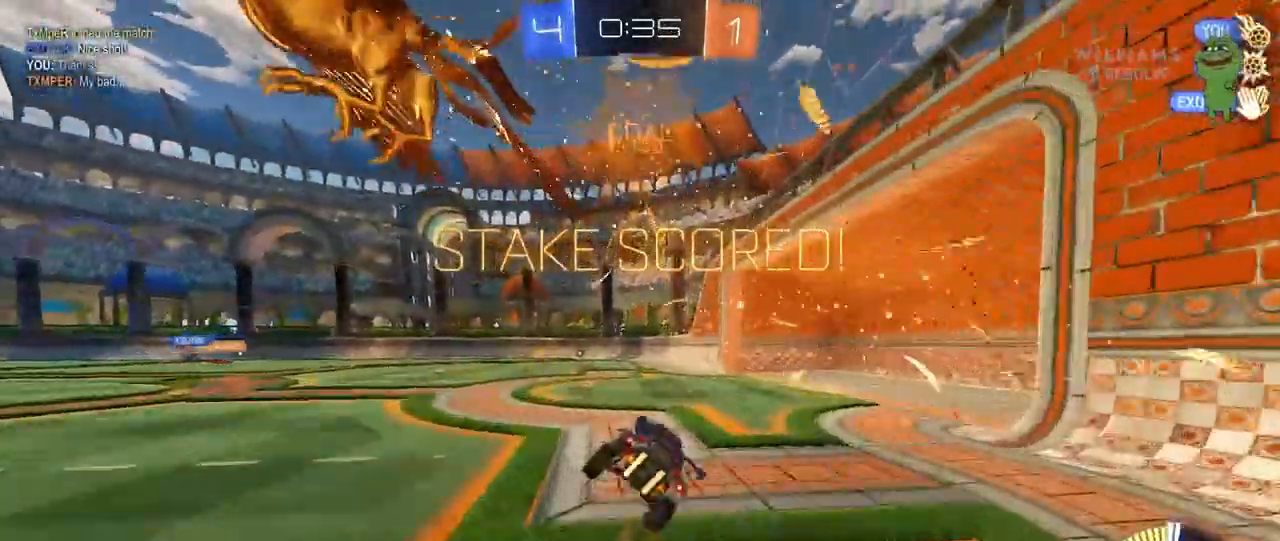
{"keys": ["d", "q", "w"], "mouse": [], "mouse_move": "still", "events": [[17, "mouse_left", "up"], [17, "s", "up"], [100, "a", "up"], [250, "w", "down"], [300, "mouse_right", "down"], [333, "d", "down"], [383, "mouse_right", "up"], [383, "w", "up"], [433, "w", "down"], [483, "q", "down"]]}
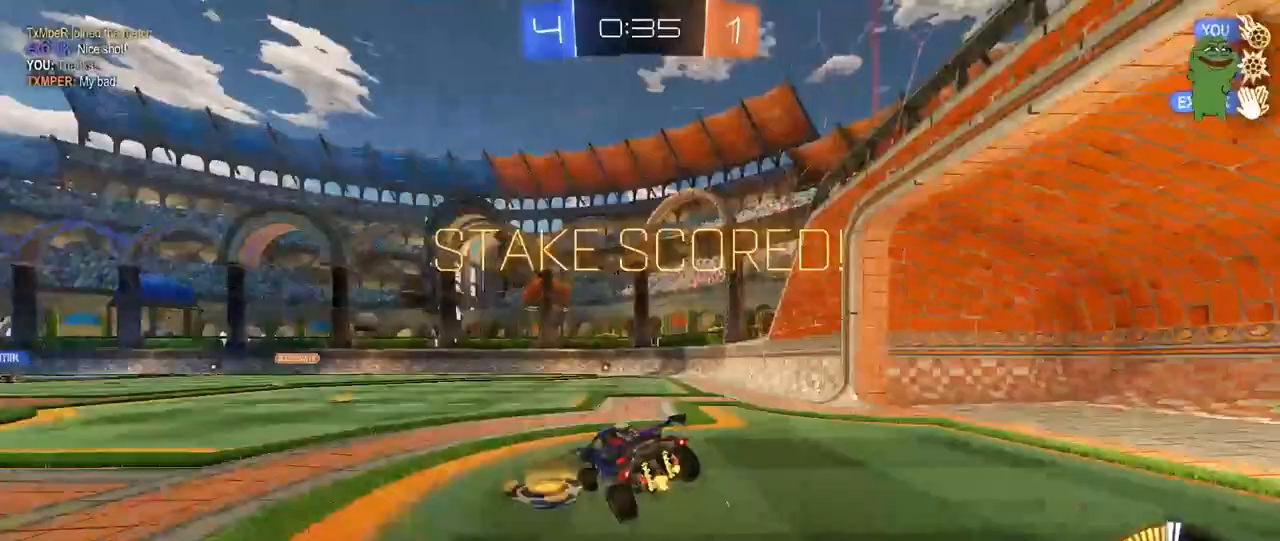
{"keys": ["a", "q"], "mouse": ["left"], "mouse_move": "still", "events": [[167, "d", "up"], [217, "a", "down"], [217, "mouse_right", "down"], [267, "mouse_left", "down"], [267, "w", "up"], [317, "s", "down"], [383, "mouse_right", "up"], [500, "s", "up"]]}
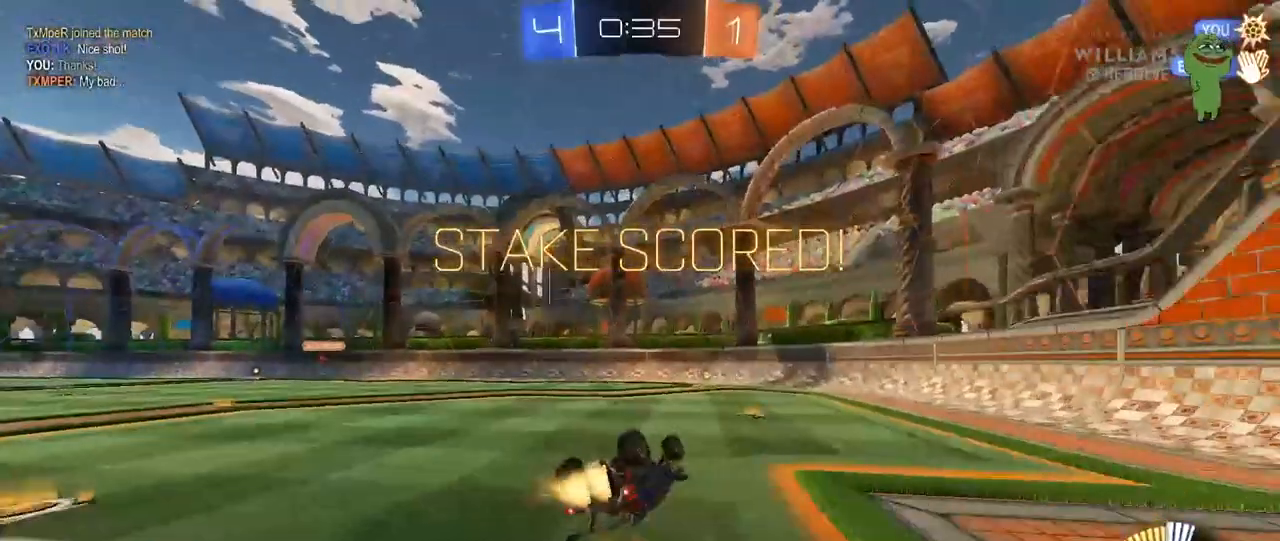
{"keys": [], "mouse": [], "mouse_move": "still", "events": [[83, "s", "down"], [283, "a", "up"], [317, "q", "up"], [317, "s", "up"], [367, "mouse_left", "up"]]}
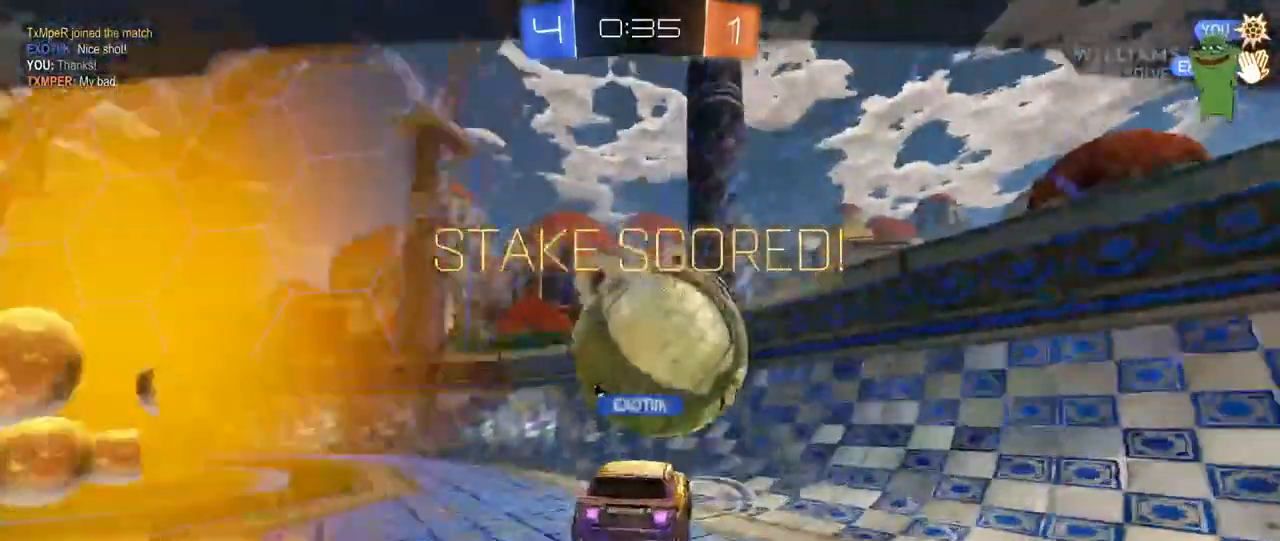
{"keys": ["tab"], "mouse": ["right"], "mouse_move": "still", "events": [[17, "tab", "down"], [333, "mouse_right", "down"]]}
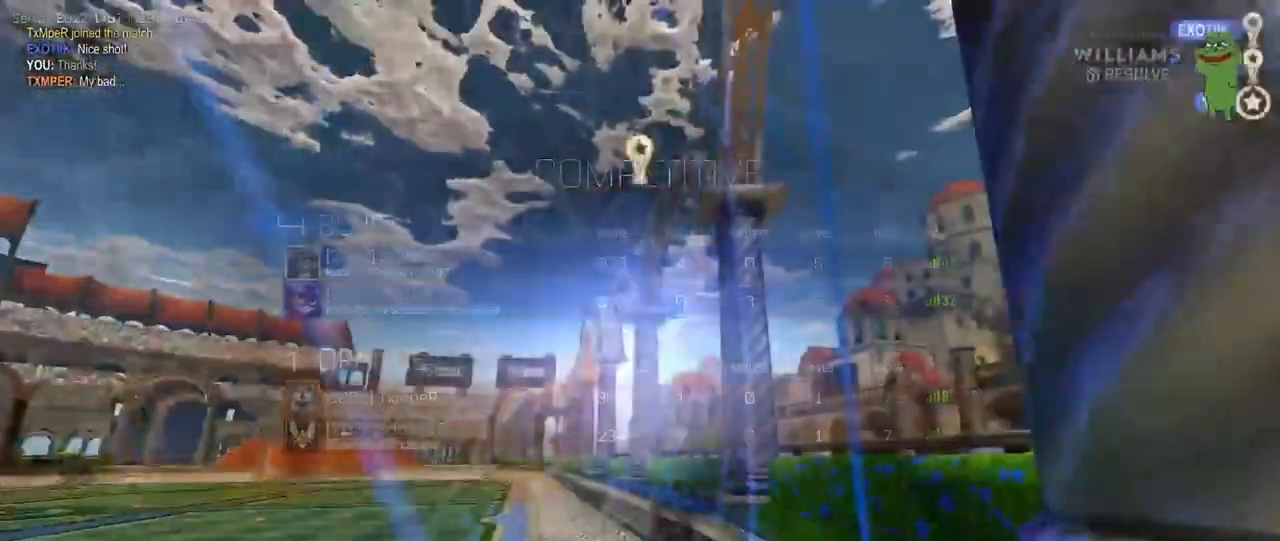
{"keys": [], "mouse": [], "mouse_move": "right", "events": [[17, "mouse_right", "up"], [67, "mouse_right", "down"], [267, "tab", "up"], [300, "mouse_right", "up"]]}
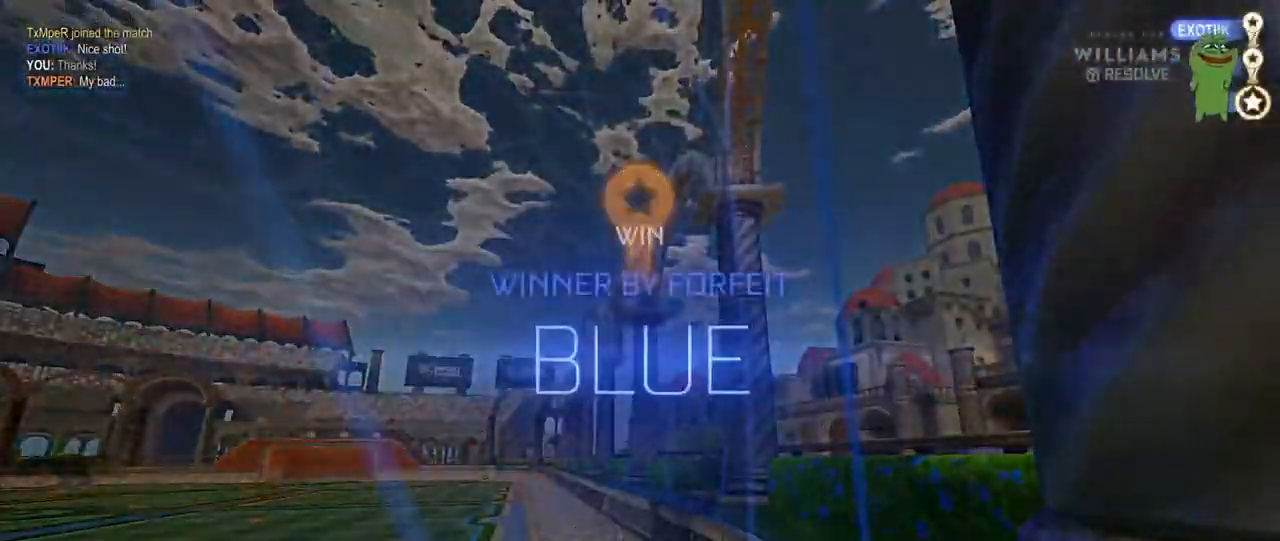
{"keys": [], "mouse": [], "mouse_move": "still", "events": [[317, "mouse_left", "down"], [417, "mouse_left", "up"]]}
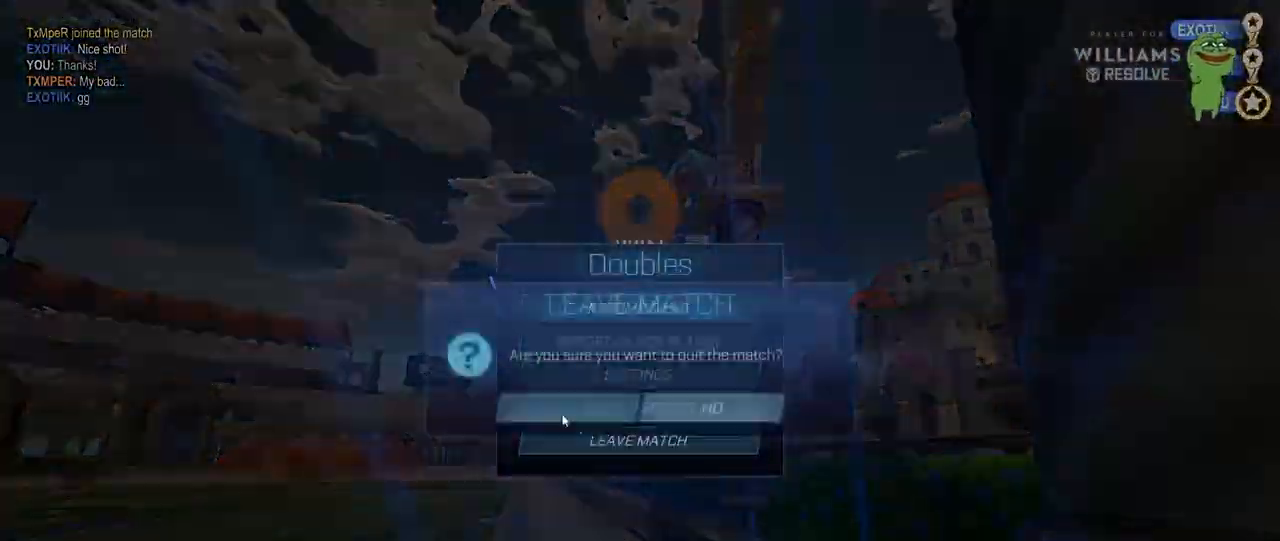
{"keys": [], "mouse": [], "mouse_move": "still", "events": [[100, "mouse_left", "down"], [150, "mouse_left", "up"]]}